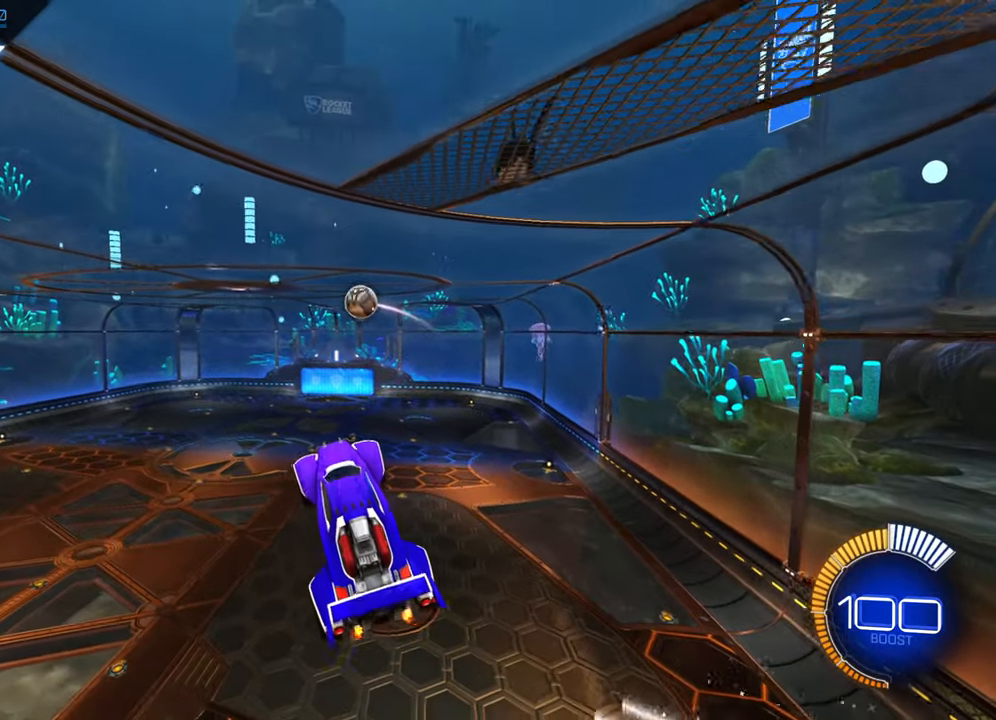
Gameplay with a controller (Xbox layout); each line is a JSON object with the inputs held at the frame after it. "events" lists button and stick changes between this image and that frame as [ms after this image, input, new state], when the widget could be followed in between. Not read: L3 R3 SELECT right_stick.
{"buttons": ["B"], "left_stick": "down-right", "events": [[316, "left_stick", "down-right"], [400, "B", "down"]]}
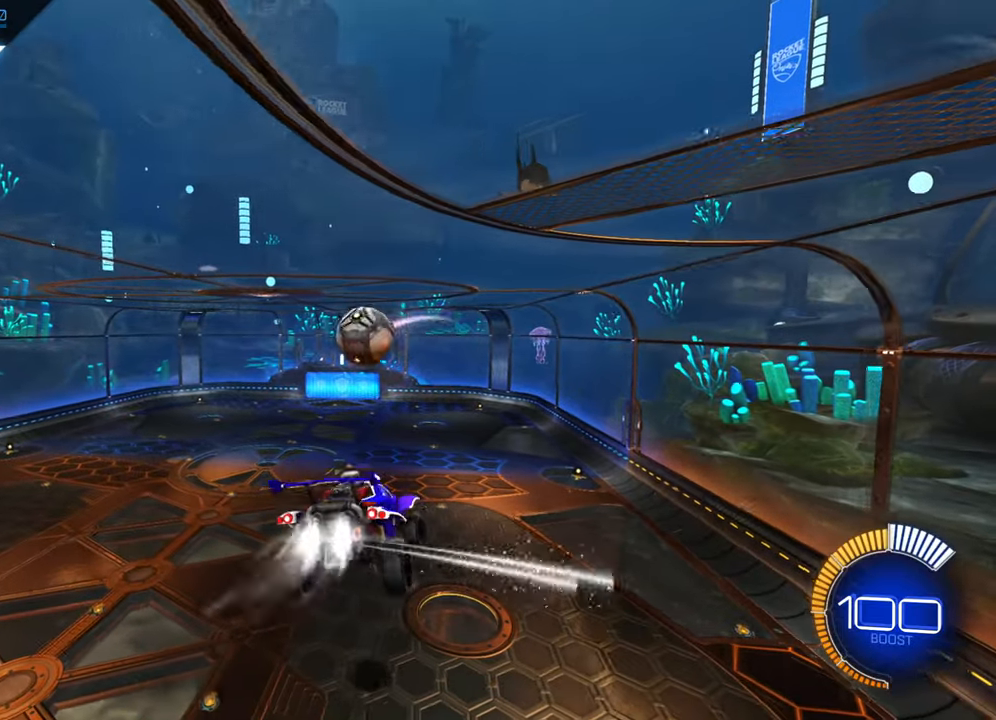
{"buttons": [], "left_stick": "up-left", "events": [[33, "B", "up"], [50, "left_stick", "center"], [100, "left_stick", "down"], [316, "left_stick", "right"], [483, "left_stick", "up-left"]]}
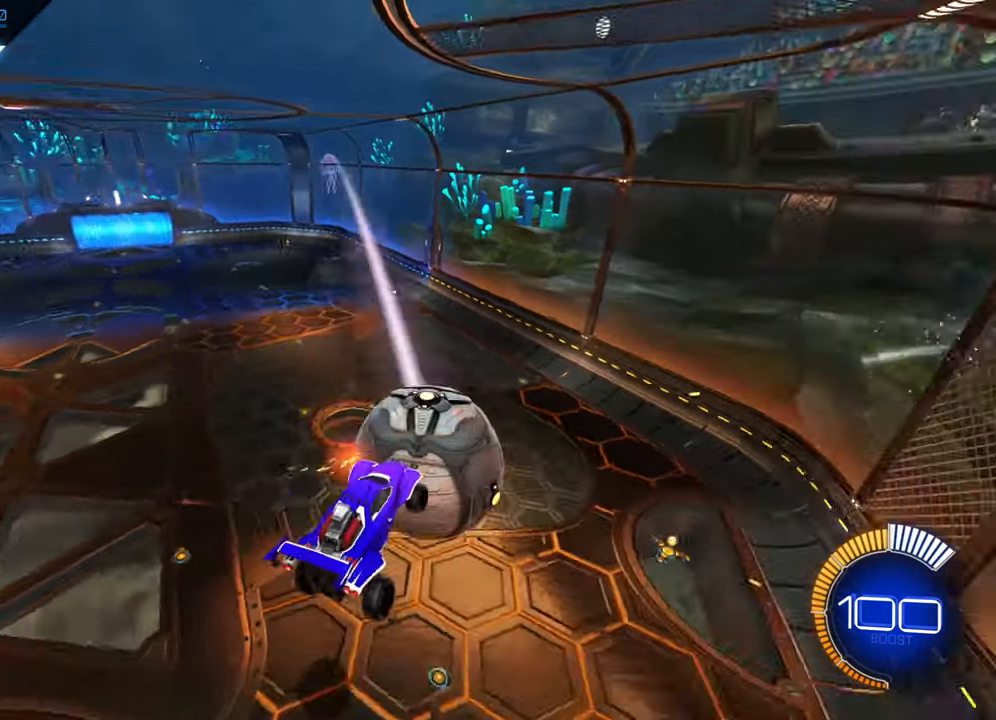
{"buttons": [], "left_stick": "up-left", "events": [[150, "left_stick", "center"], [416, "left_stick", "up-left"]]}
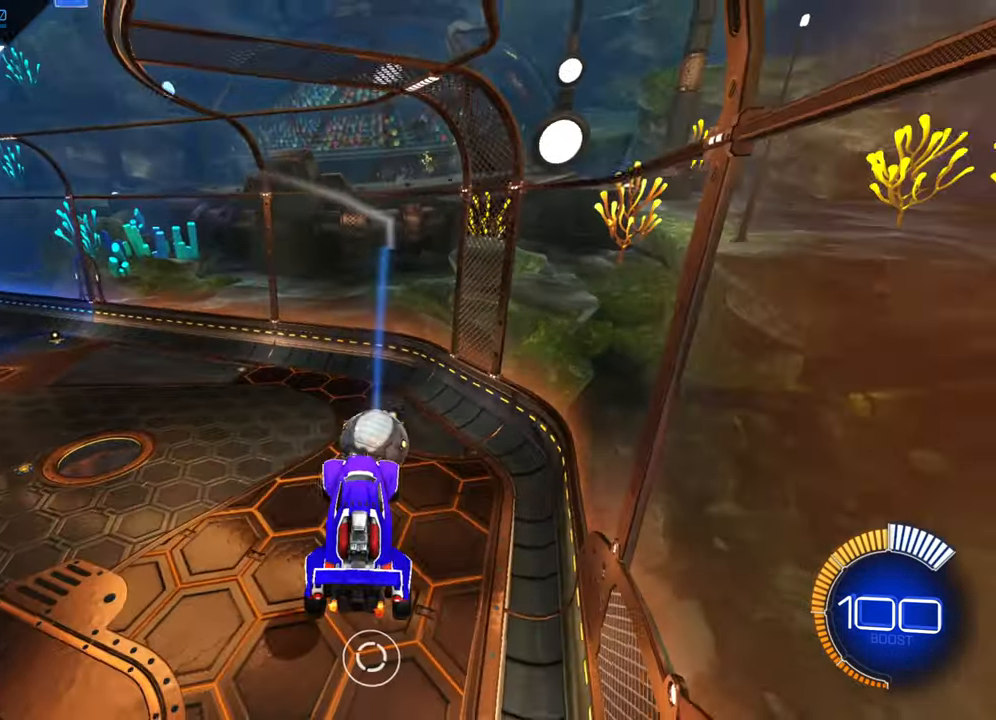
{"buttons": [], "left_stick": "center", "events": [[100, "left_stick", "left"], [316, "left_stick", "center"]]}
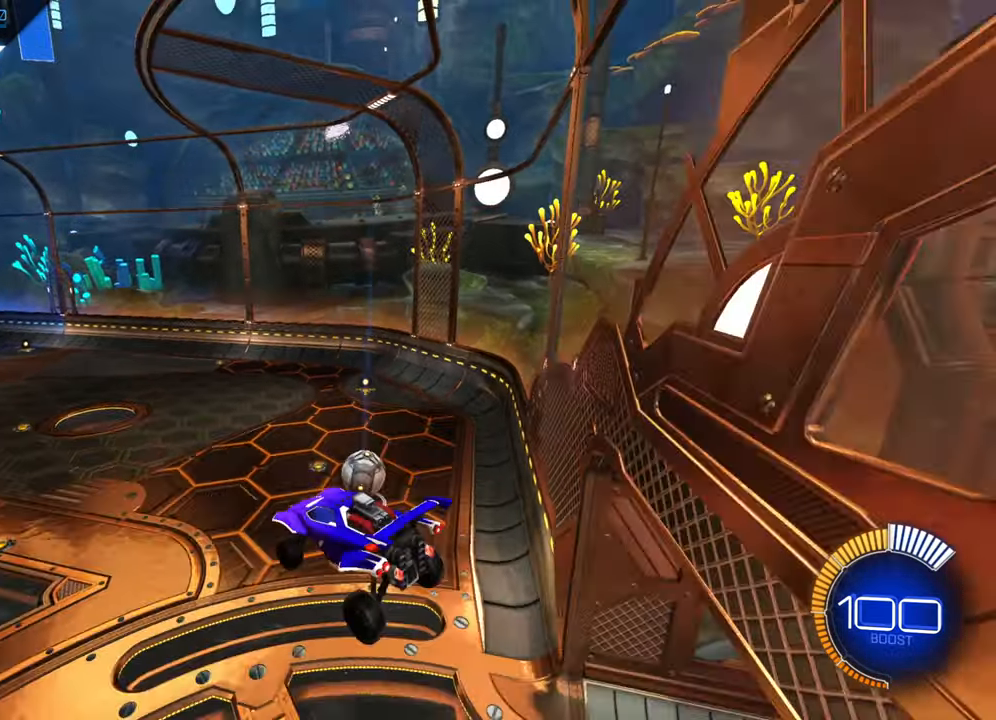
{"buttons": ["B", "R2"], "left_stick": "center", "events": [[383, "R2", "down"], [416, "B", "down"]]}
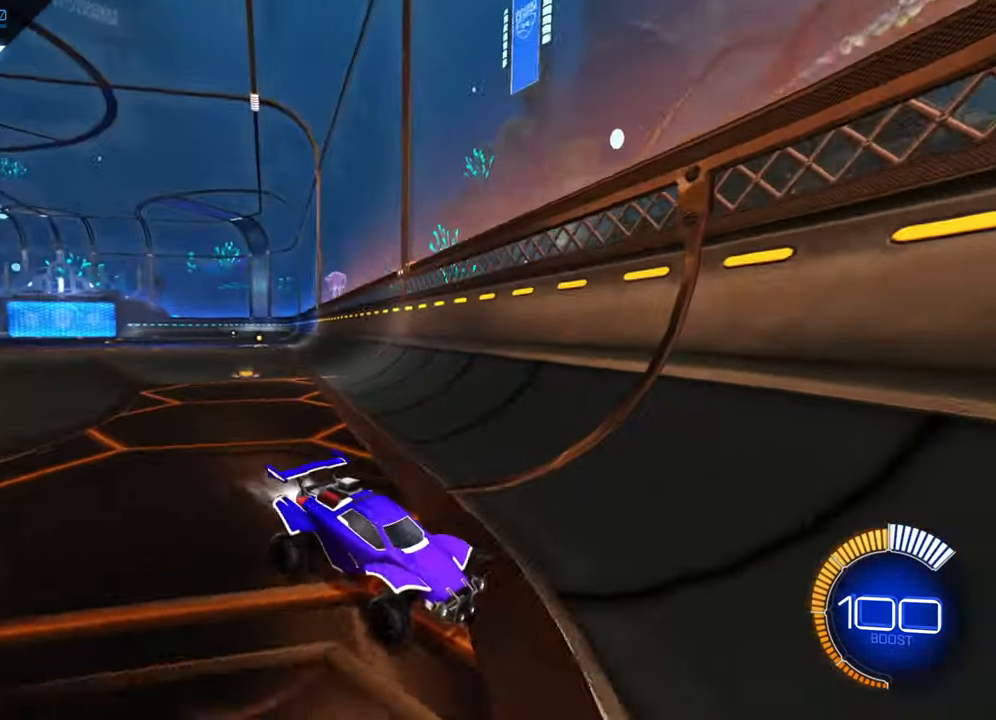
{"buttons": ["B", "R2"], "left_stick": "center", "events": [[166, "left_stick", "right"], [366, "left_stick", "center"]]}
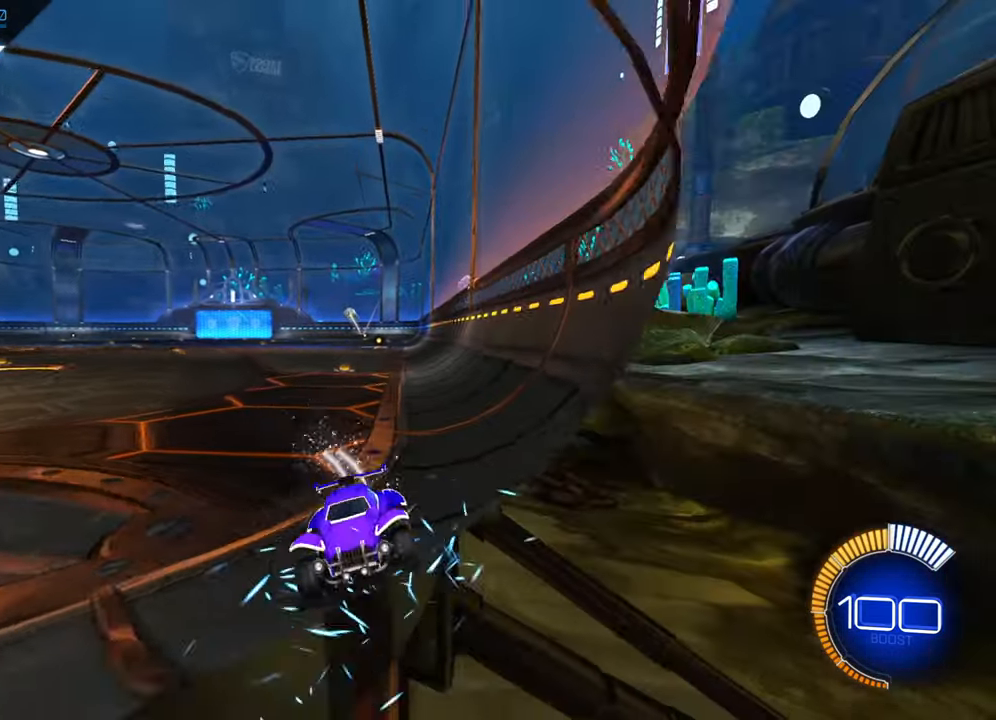
{"buttons": ["R2"], "left_stick": "down-left", "events": [[383, "B", "up"], [383, "left_stick", "down-left"], [433, "A", "down"], [500, "A", "up"]]}
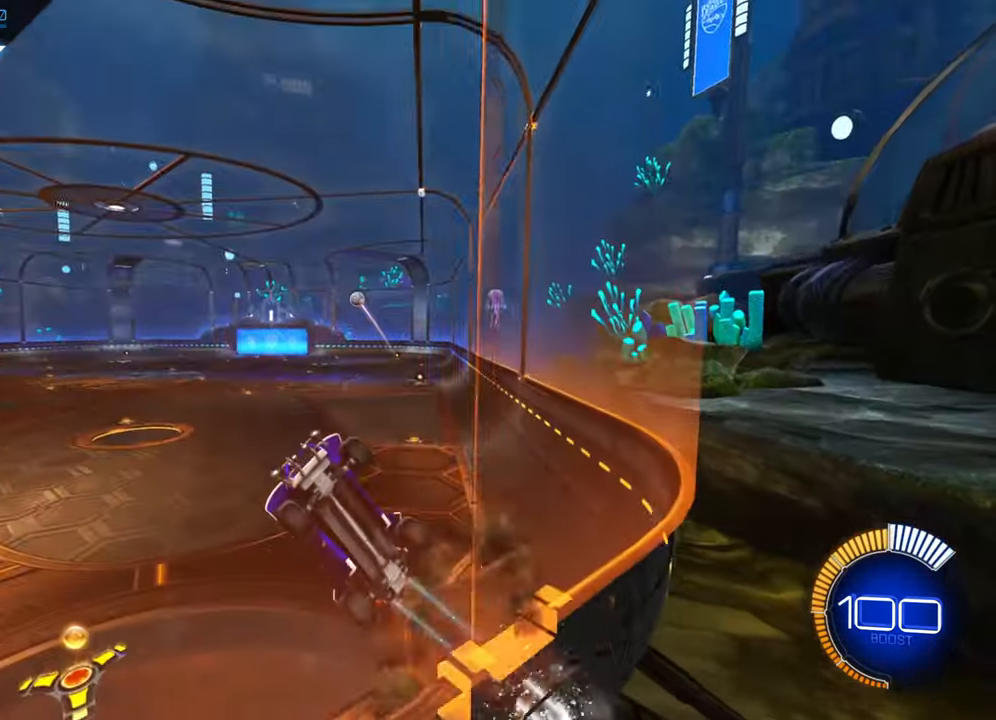
{"buttons": ["R2"], "left_stick": "up", "events": [[16, "left_stick", "right"], [100, "X", "down"], [483, "X", "up"], [500, "left_stick", "up"]]}
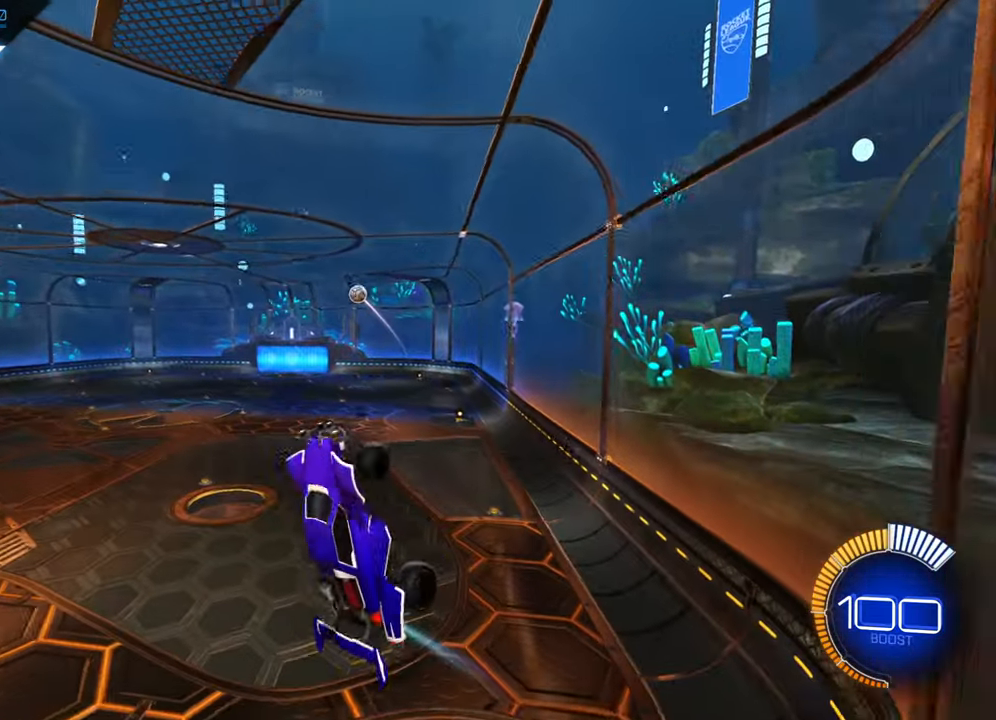
{"buttons": [], "left_stick": "up-right", "events": [[16, "R2", "up"], [150, "left_stick", "center"], [166, "B", "down"], [267, "B", "up"], [433, "left_stick", "up-right"]]}
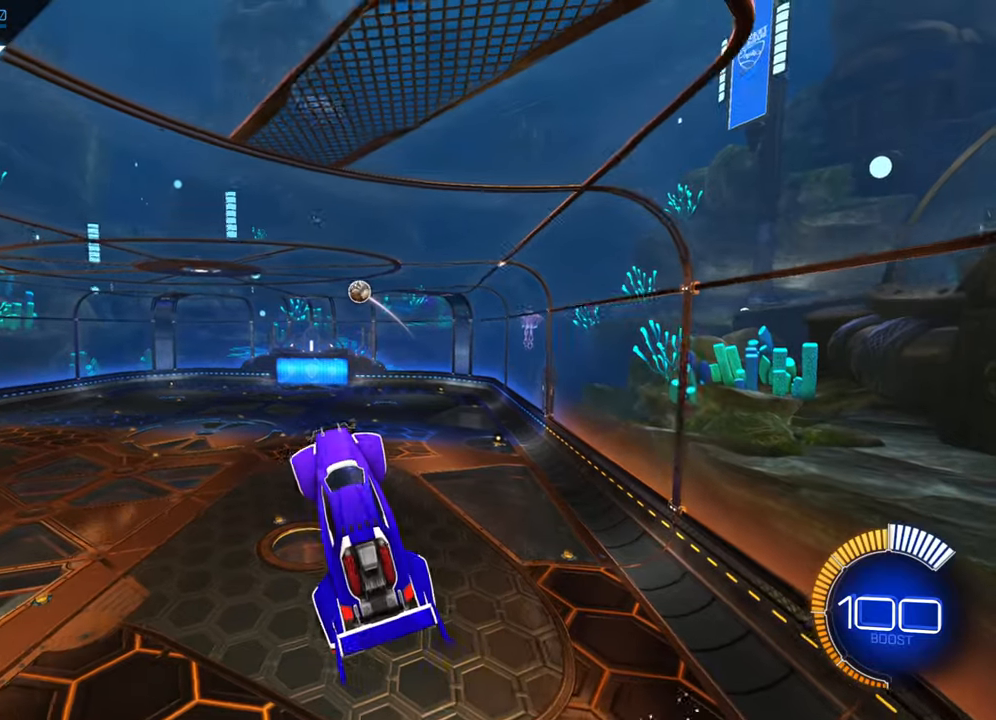
{"buttons": ["B"], "left_stick": "down-left", "events": [[150, "left_stick", "center"], [250, "B", "down"], [383, "left_stick", "down-left"]]}
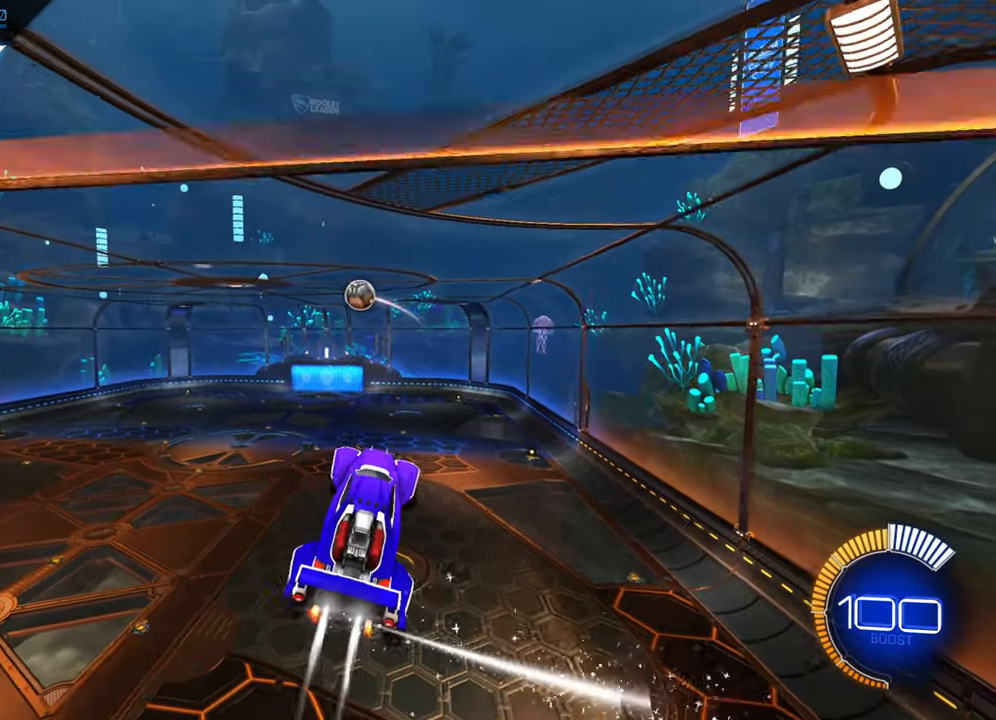
{"buttons": [], "left_stick": "right", "events": [[50, "B", "up"], [83, "left_stick", "center"], [267, "left_stick", "up-left"], [400, "left_stick", "up-right"], [483, "left_stick", "right"]]}
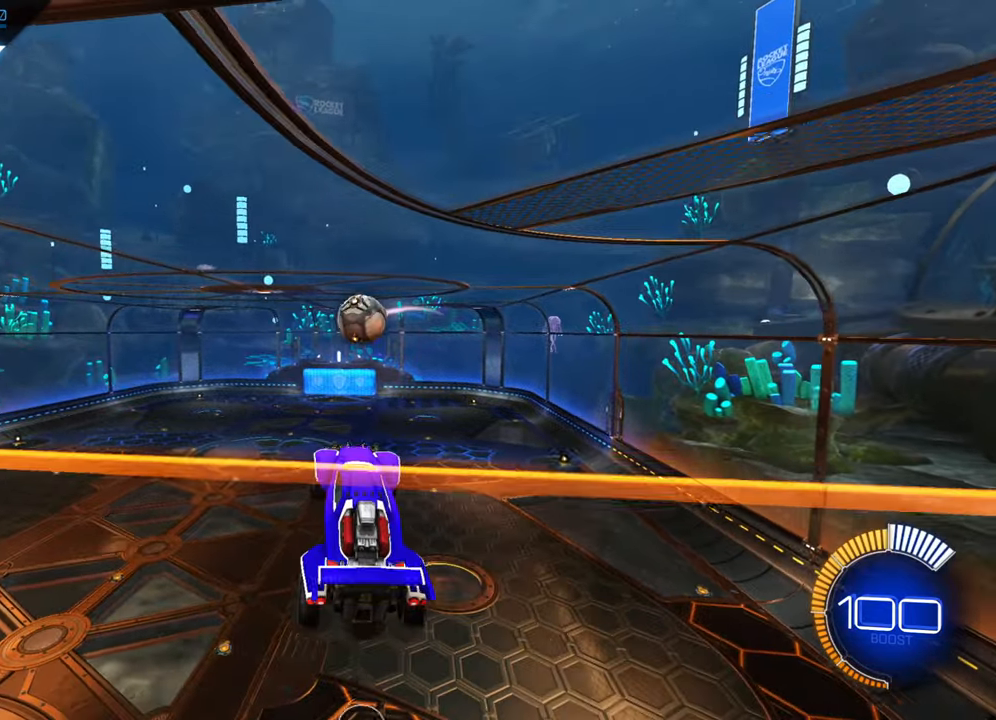
{"buttons": ["B"], "left_stick": "up-right", "events": [[150, "B", "down"], [367, "left_stick", "up-right"]]}
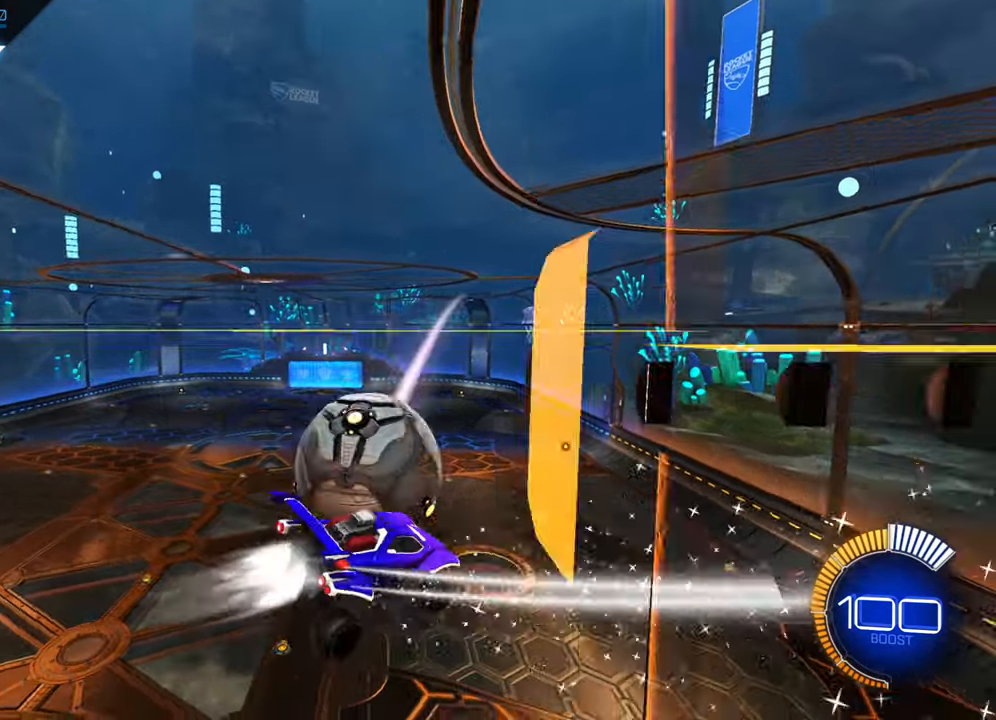
{"buttons": ["X"], "left_stick": "down-left", "events": [[50, "B", "up"], [50, "left_stick", "up-left"], [150, "left_stick", "center"], [333, "left_stick", "down-left"], [417, "X", "down"]]}
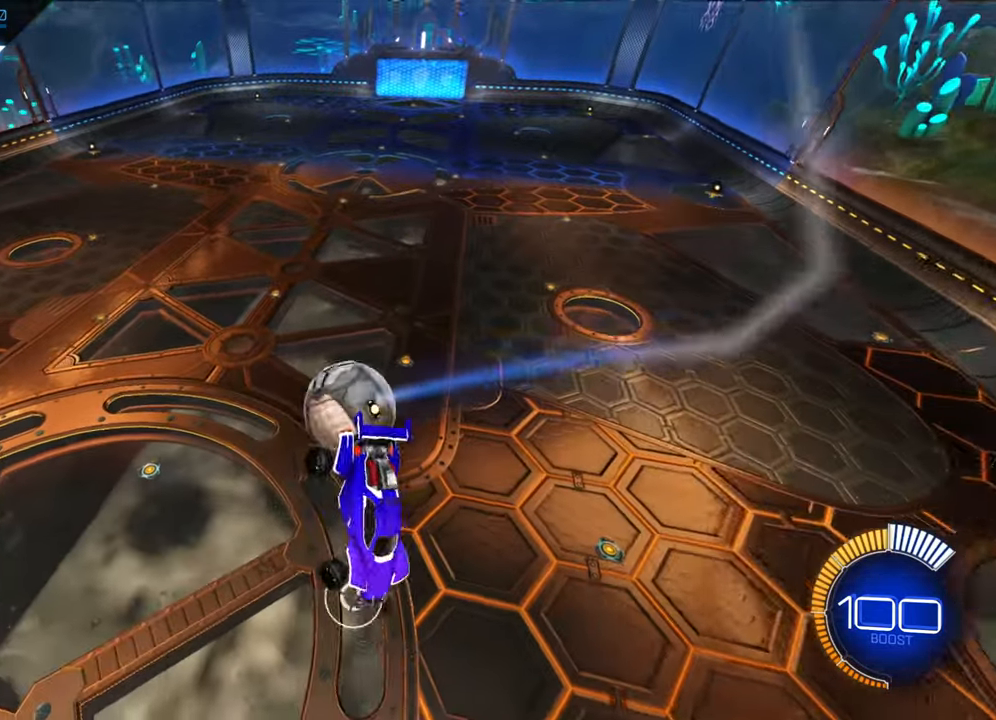
{"buttons": [], "left_stick": "down-left", "events": [[100, "X", "up"]]}